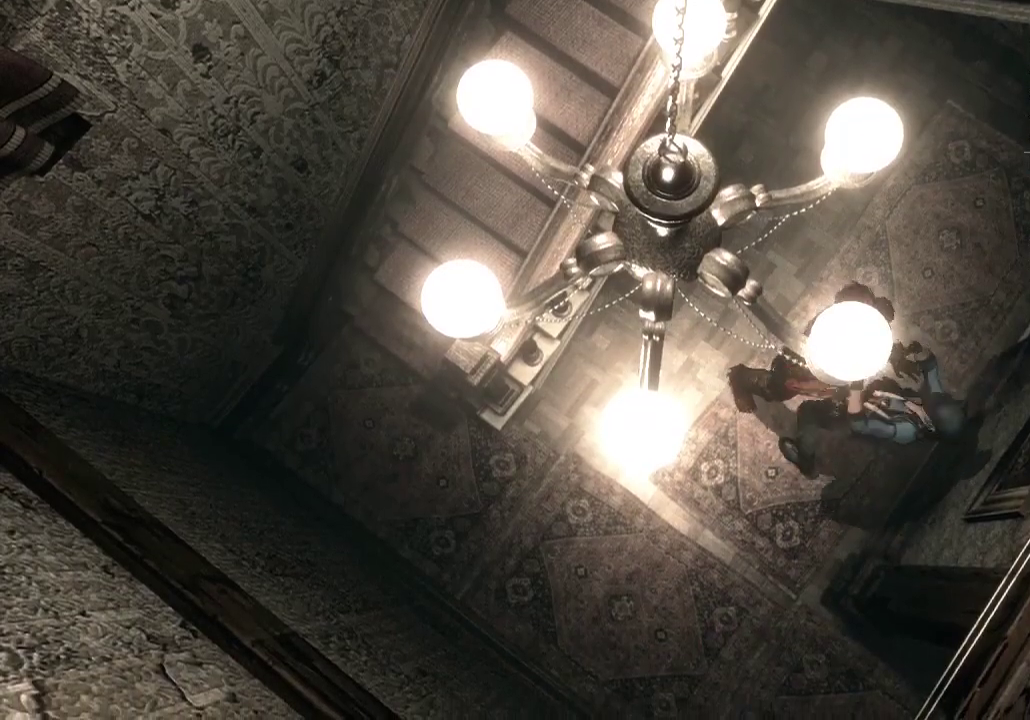
Gameplay with a controller (Xbox layout); each line is a JSON object with the inputs held at the frame after it. "events" lists button and stick changes between this image and that frame as [ms after this image, input, new state], when the widget could be followed in between. This document gives stick clicks only as held states, not as events.
{"buttons": [], "left_stick": "right", "right_stick": "center", "events": [[33, "B", "up"], [33, "X", "up"], [33, "Y", "up"], [67, "A", "up"], [67, "left_stick", "right"], [133, "A", "down"], [133, "B", "down"], [133, "X", "down"], [133, "Y", "down"], [233, "A", "up"], [233, "B", "up"], [233, "X", "up"], [233, "Y", "up"], [367, "A", "down"], [367, "B", "down"], [367, "X", "down"], [367, "Y", "down"], [467, "A", "up"], [467, "B", "up"], [467, "X", "up"], [467, "Y", "up"]]}
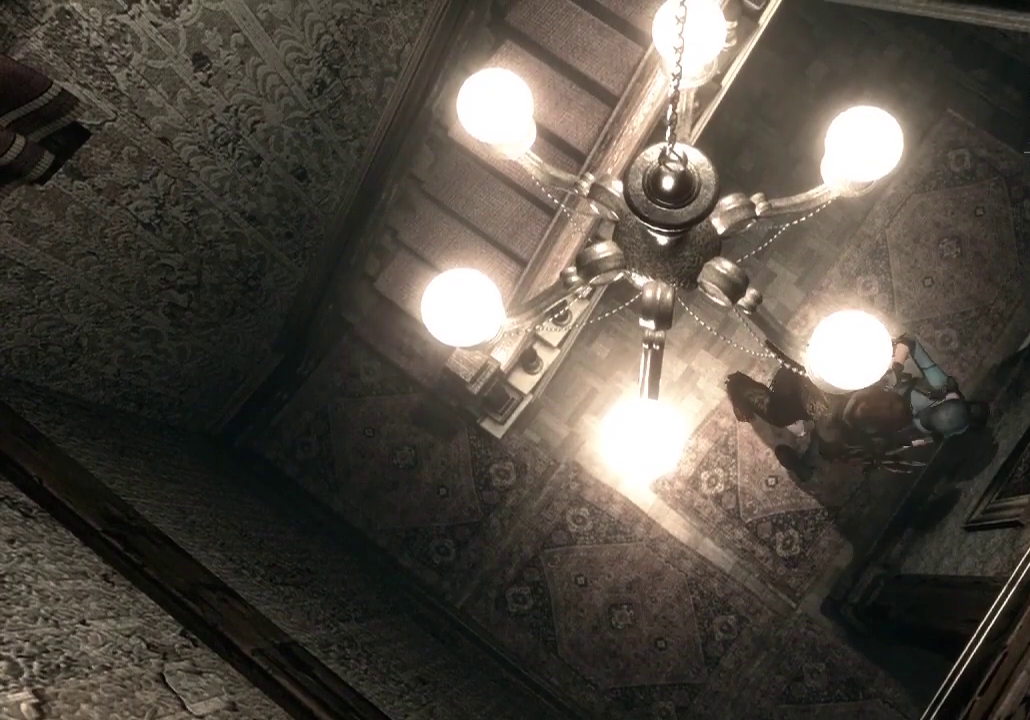
{"buttons": ["A", "B", "X", "Y"], "left_stick": "right", "right_stick": "center", "events": [[67, "A", "down"], [67, "B", "down"], [67, "X", "down"], [67, "Y", "down"], [133, "B", "up"], [133, "X", "up"], [133, "Y", "up"], [167, "A", "up"], [233, "A", "down"], [233, "B", "down"], [267, "X", "down"], [267, "Y", "down"], [333, "B", "up"], [333, "X", "up"], [333, "Y", "up"], [367, "A", "up"], [433, "A", "down"], [433, "B", "down"], [433, "X", "down"], [433, "Y", "down"]]}
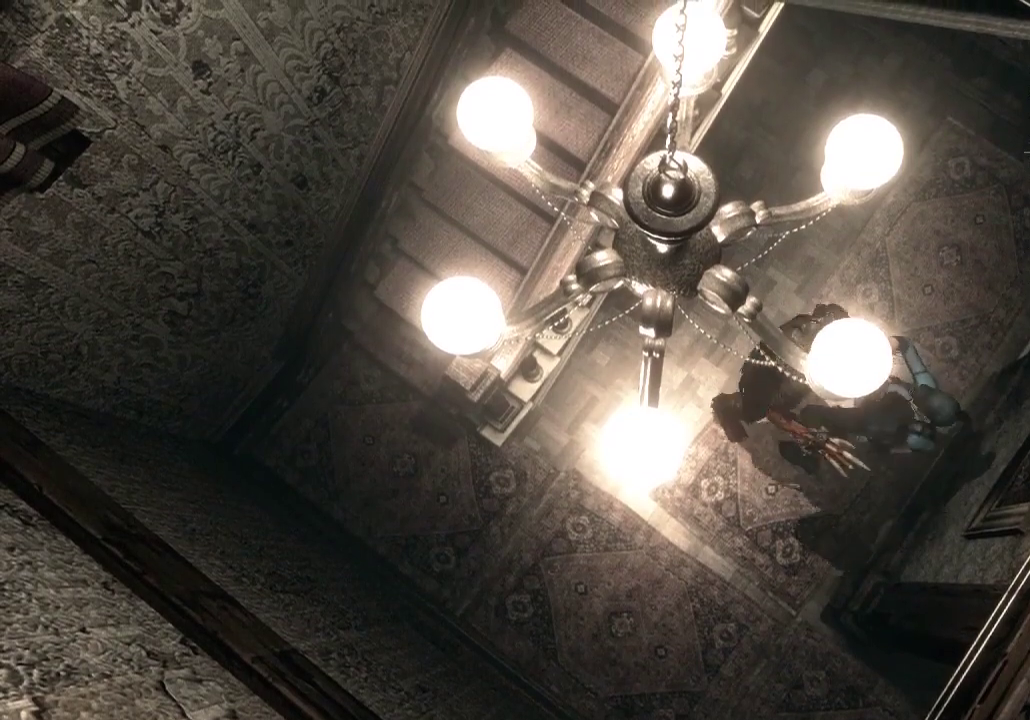
{"buttons": [], "left_stick": "center", "right_stick": "center", "events": [[67, "A", "up"], [67, "B", "up"], [67, "X", "up"], [67, "Y", "up"], [167, "left_stick", "center"]]}
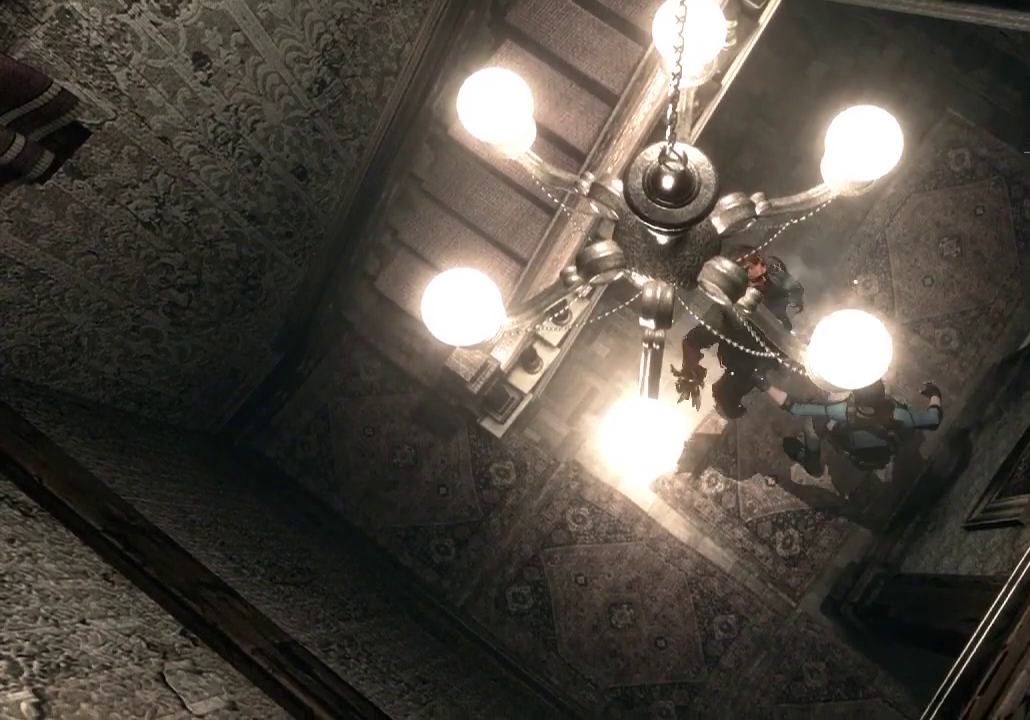
{"buttons": [], "left_stick": "center", "right_stick": "center", "events": []}
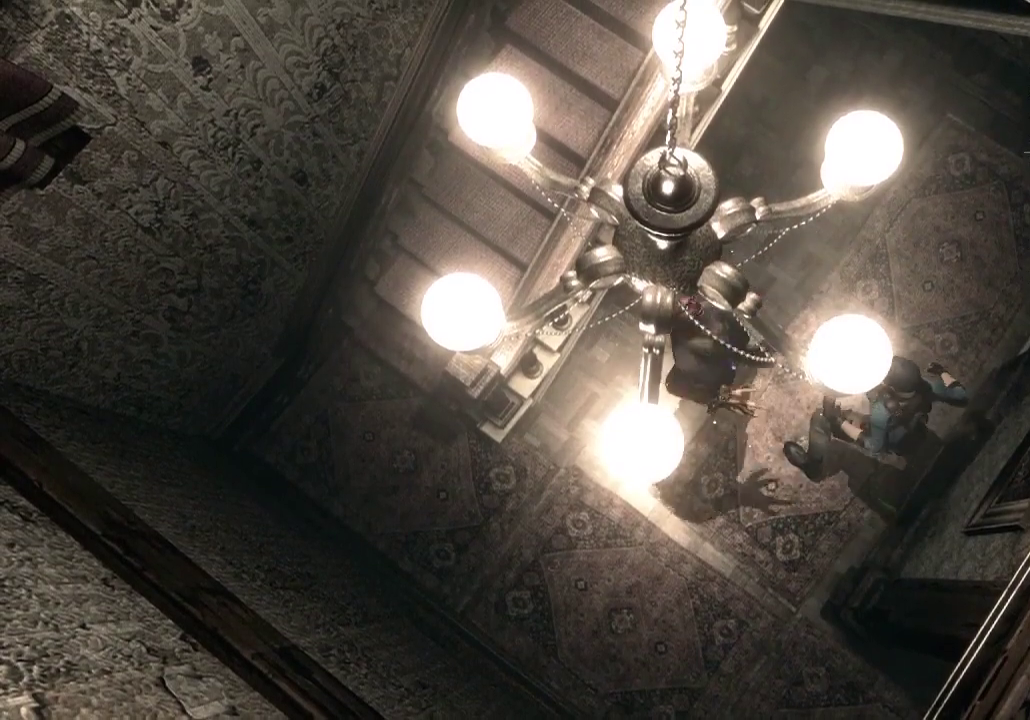
{"buttons": [], "left_stick": "center", "right_stick": "center", "events": []}
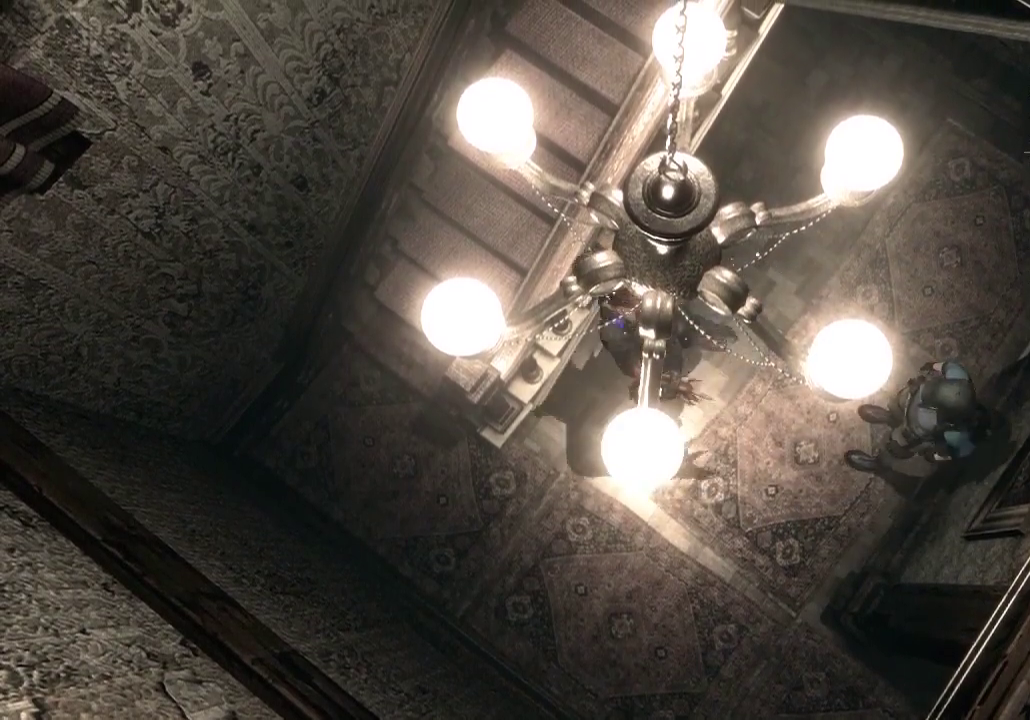
{"buttons": [], "left_stick": "down", "right_stick": "center", "events": [[33, "left_stick", "down"]]}
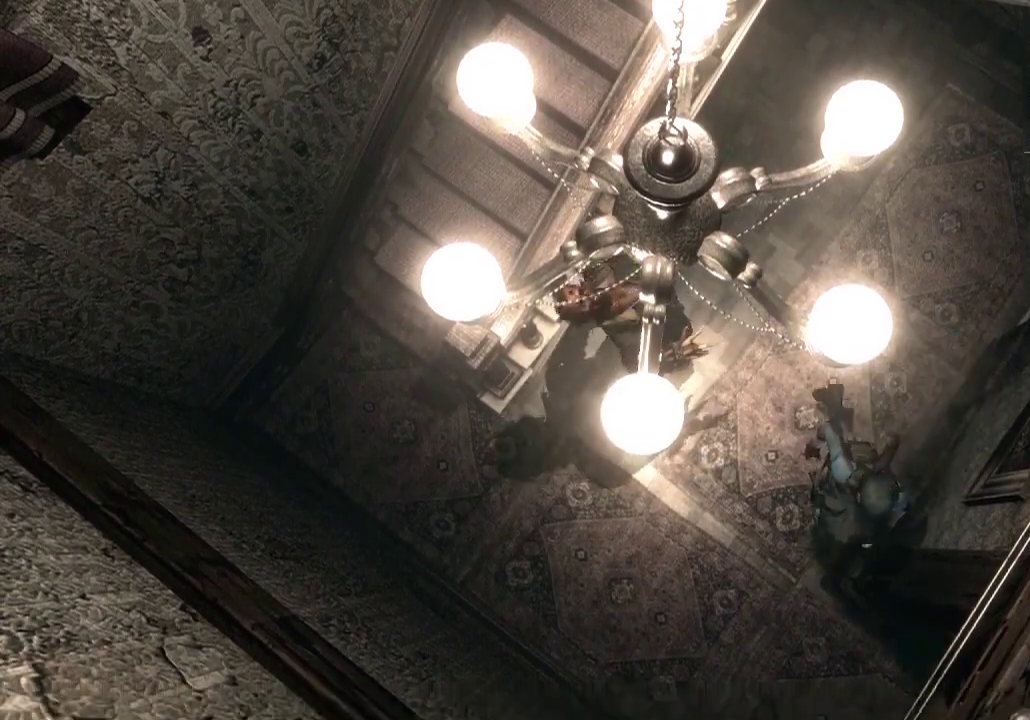
{"buttons": [], "left_stick": "down-right", "right_stick": "center", "events": [[300, "left_stick", "down-right"]]}
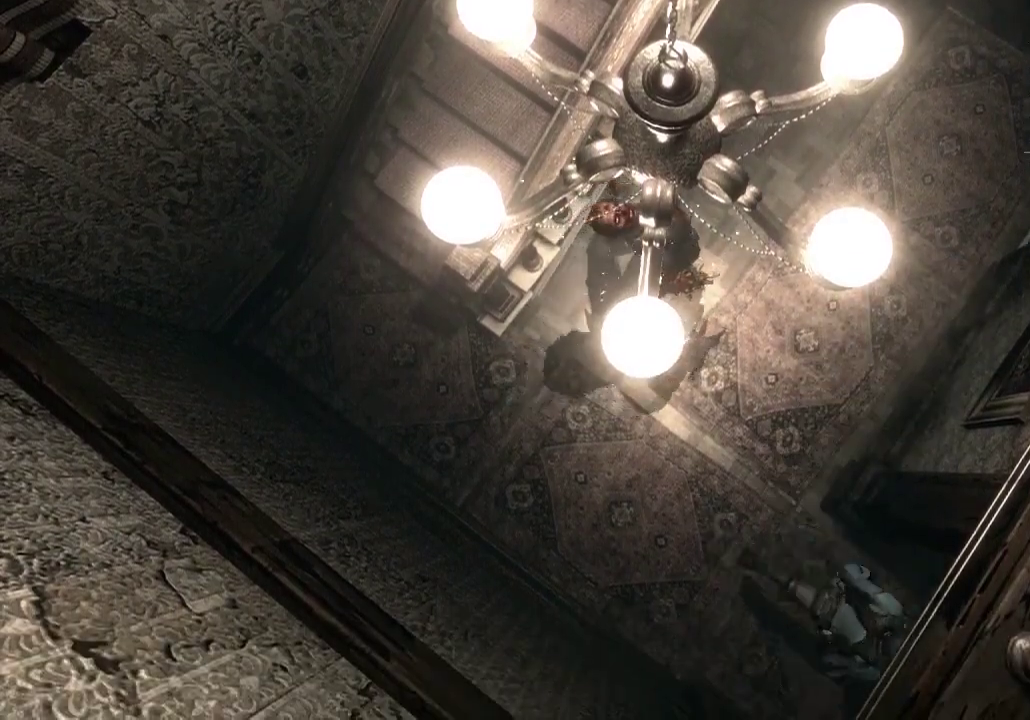
{"buttons": [], "left_stick": "down-right", "right_stick": "center", "events": []}